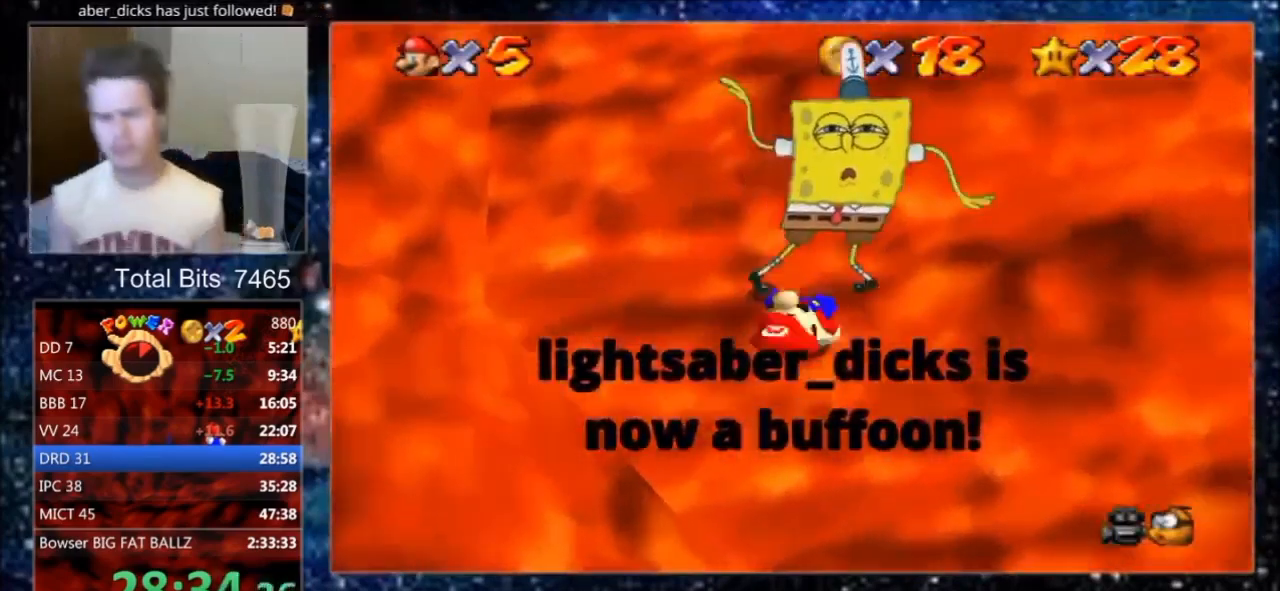
Gameplay with a controller (Nintendo layout); each line is a JSON object with the inputs held at the frame after it. "events" lists button and stick changes between this image and that frame as [ms after this image, input, new state], when the widget could be followed in between. Not read: L3 R3 Z.
{"buttons": [], "left_stick": "center", "events": []}
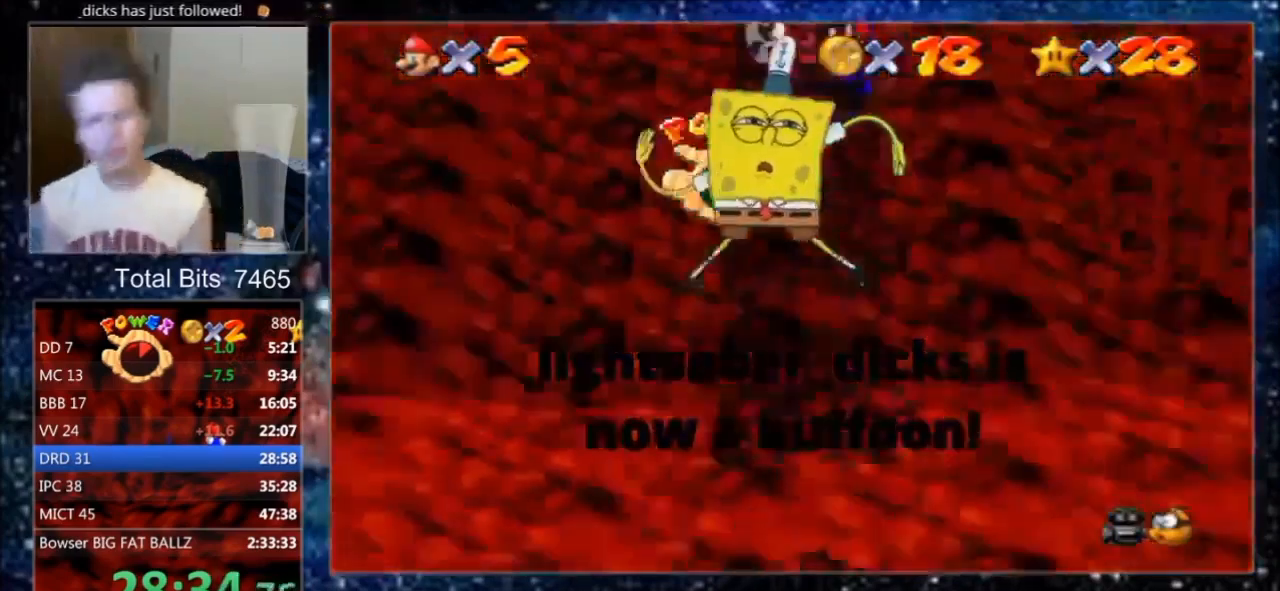
{"buttons": ["C_DOWN"], "left_stick": "up-right", "events": [[333, "left_stick", "up-right"], [433, "C_DOWN", "down"]]}
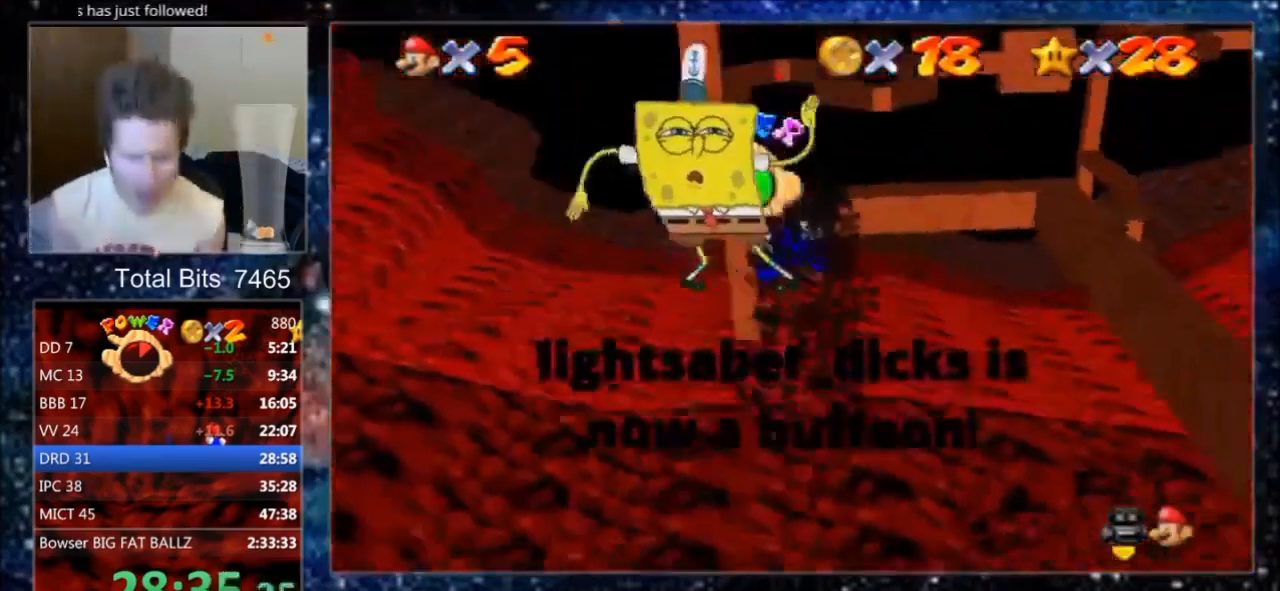
{"buttons": ["C_DOWN"], "left_stick": "up-right", "events": [[167, "C_LEFT", "down"], [200, "C_LEFT", "up"], [233, "left_stick", "right"], [367, "C_DOWN", "up"], [433, "C_DOWN", "down"], [467, "left_stick", "up-right"]]}
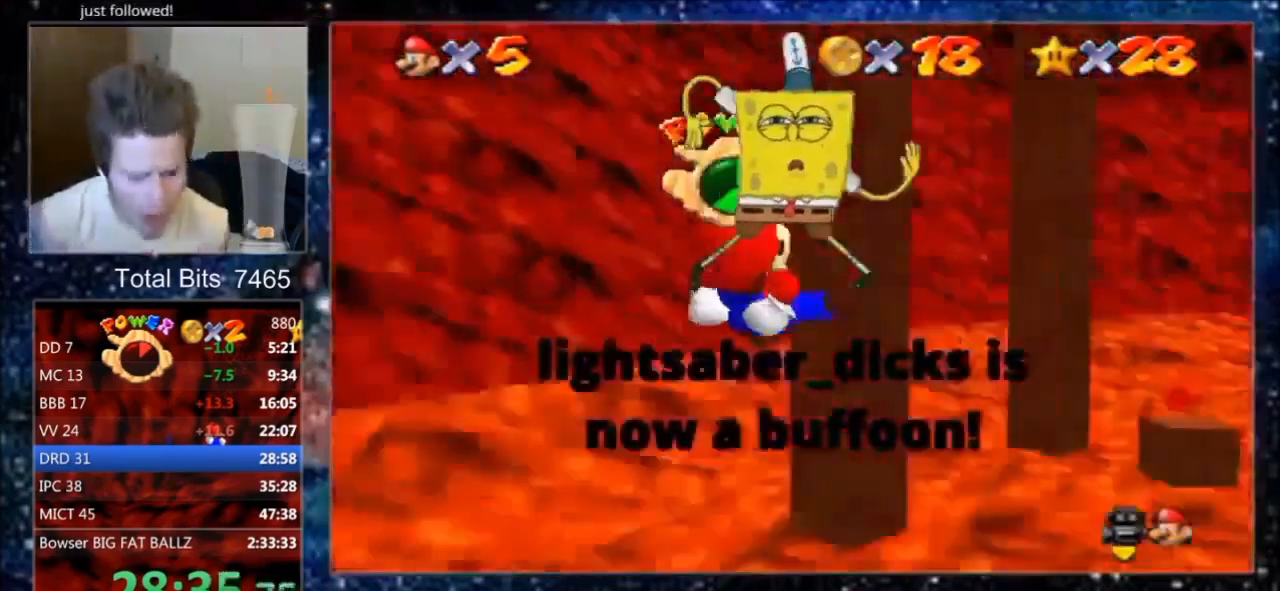
{"buttons": [], "left_stick": "up", "events": [[267, "left_stick", "up"], [500, "C_DOWN", "up"]]}
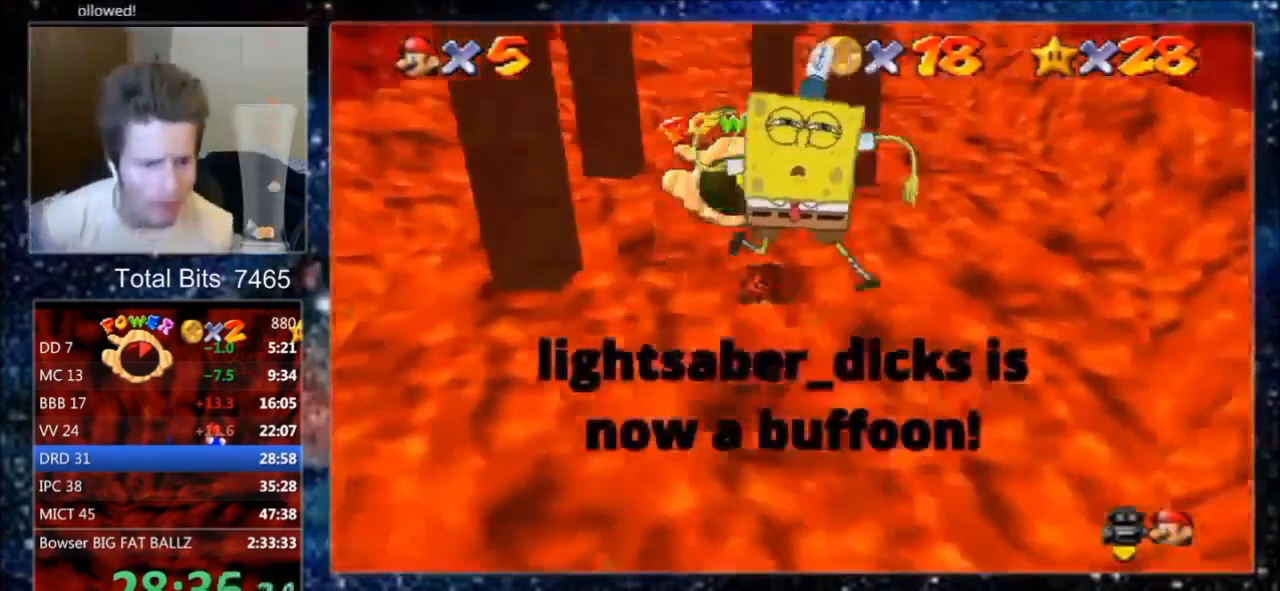
{"buttons": [], "left_stick": "up", "events": []}
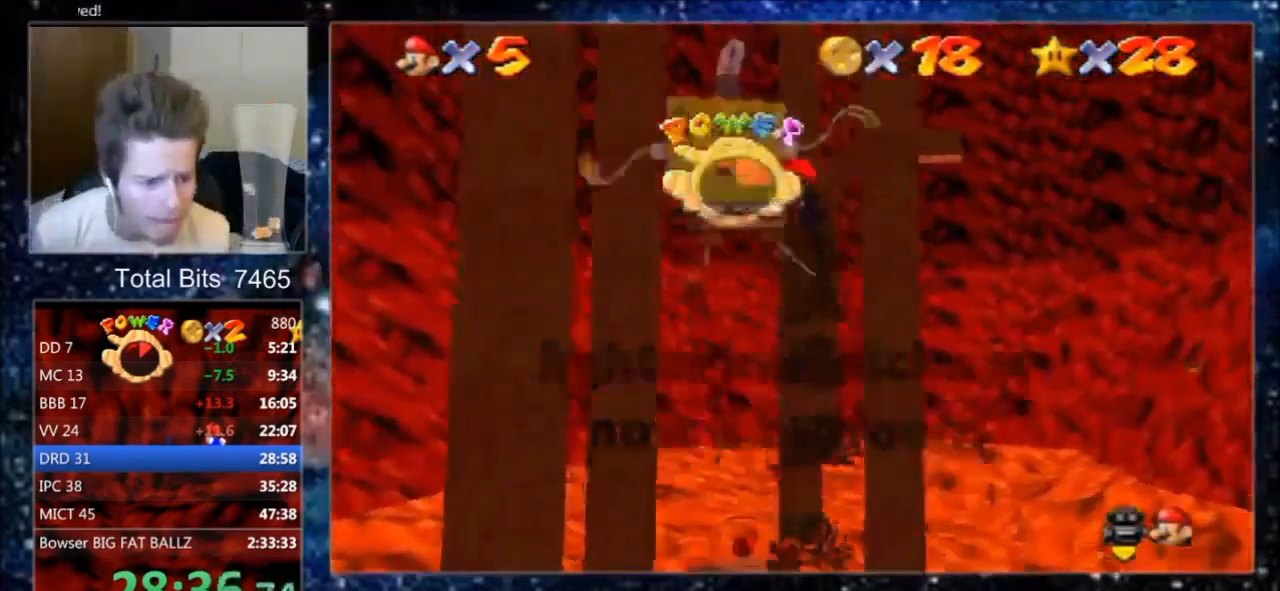
{"buttons": [], "left_stick": "down-right", "events": [[233, "left_stick", "center"], [467, "left_stick", "down-right"]]}
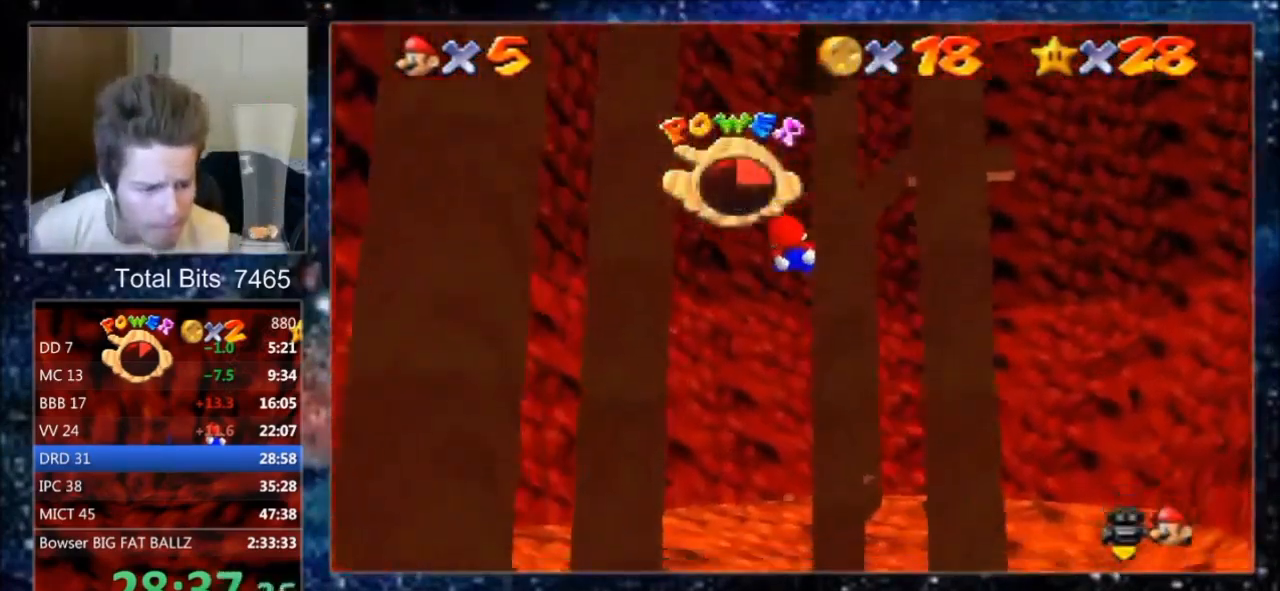
{"buttons": [], "left_stick": "up-left", "events": [[100, "left_stick", "down-left"], [167, "left_stick", "center"], [267, "left_stick", "up-left"]]}
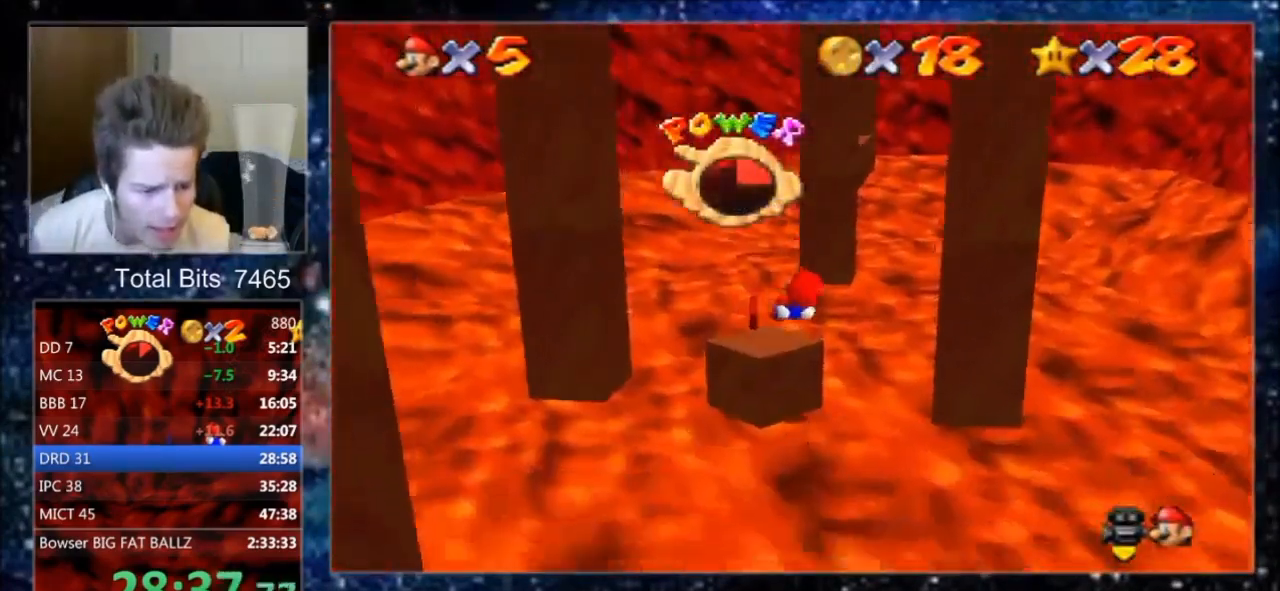
{"buttons": [], "left_stick": "up", "events": [[100, "left_stick", "up"]]}
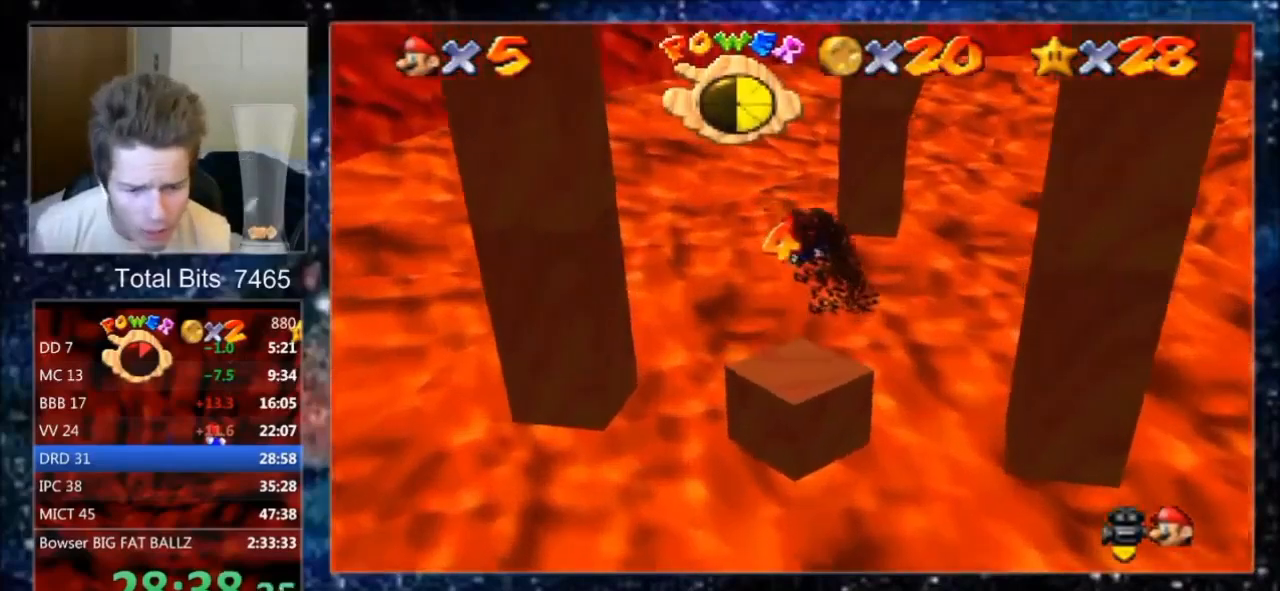
{"buttons": [], "left_stick": "up", "events": [[200, "C_LEFT", "down"], [300, "C_LEFT", "up"]]}
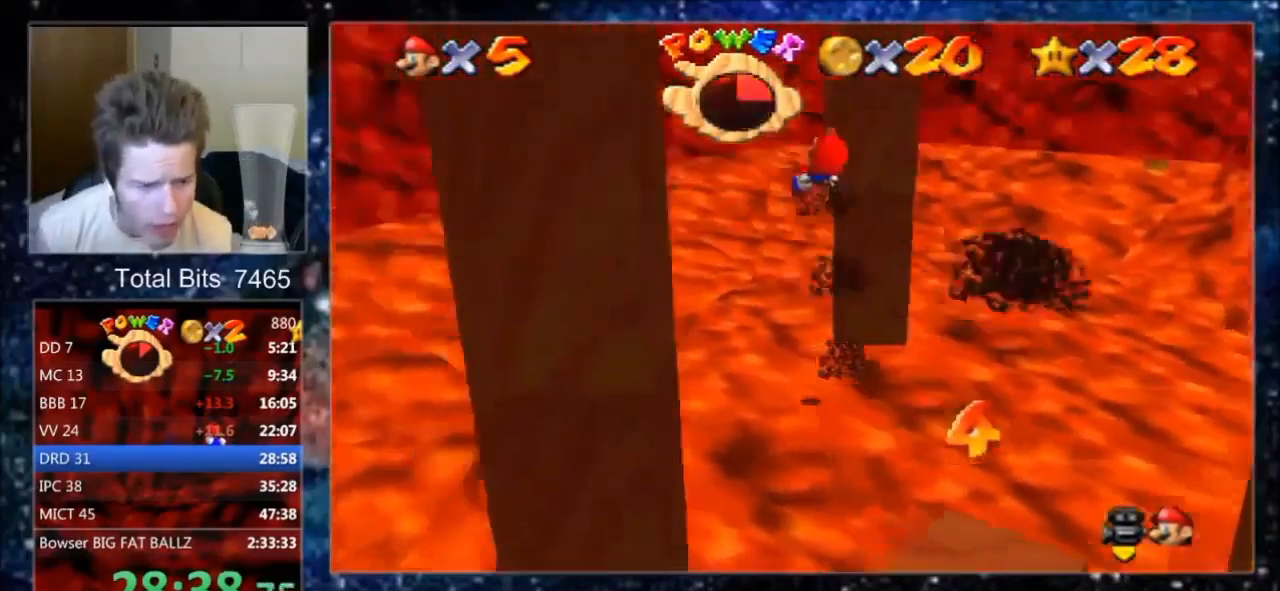
{"buttons": [], "left_stick": "center", "events": [[67, "left_stick", "center"], [167, "left_stick", "down-right"], [400, "left_stick", "center"]]}
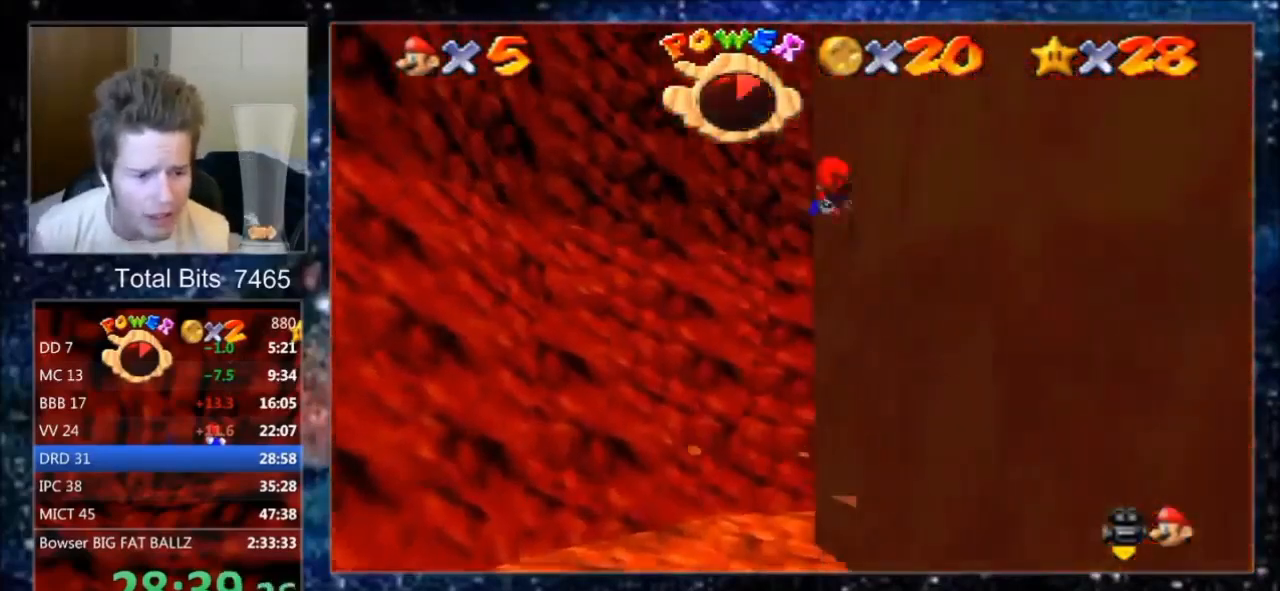
{"buttons": [], "left_stick": "right", "events": [[100, "left_stick", "down-right"], [433, "left_stick", "right"]]}
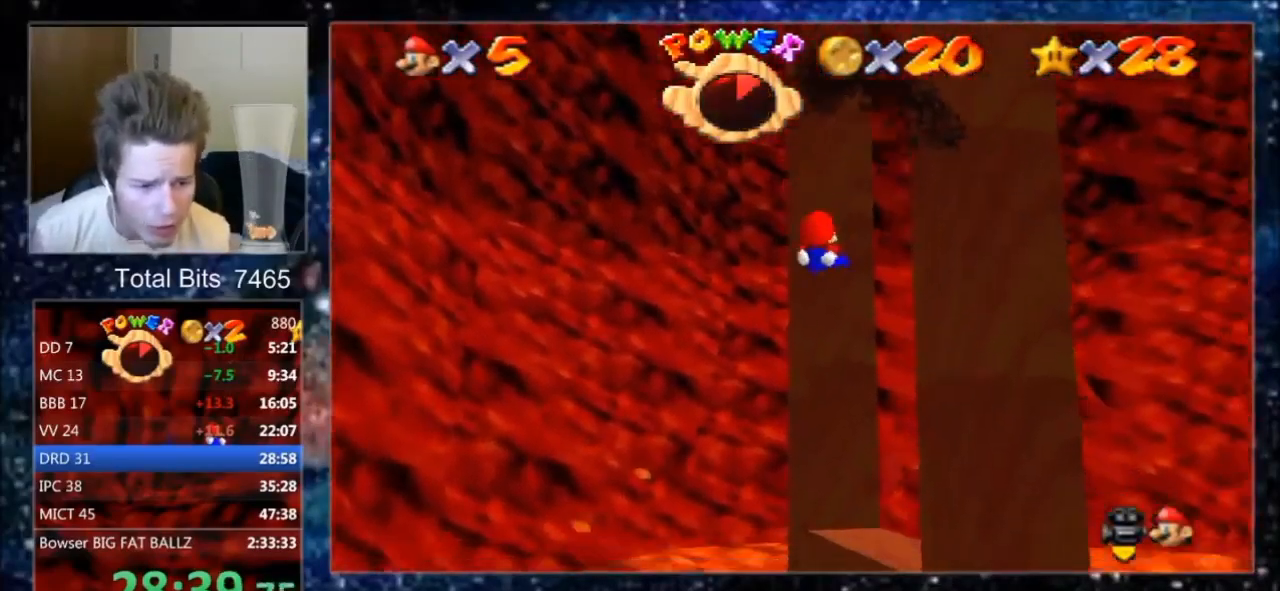
{"buttons": [], "left_stick": "left", "events": [[67, "C_LEFT", "down"], [67, "left_stick", "center"], [133, "C_LEFT", "up"], [133, "left_stick", "left"], [267, "C_LEFT", "down"], [267, "left_stick", "center"], [333, "C_LEFT", "up"], [400, "left_stick", "left"]]}
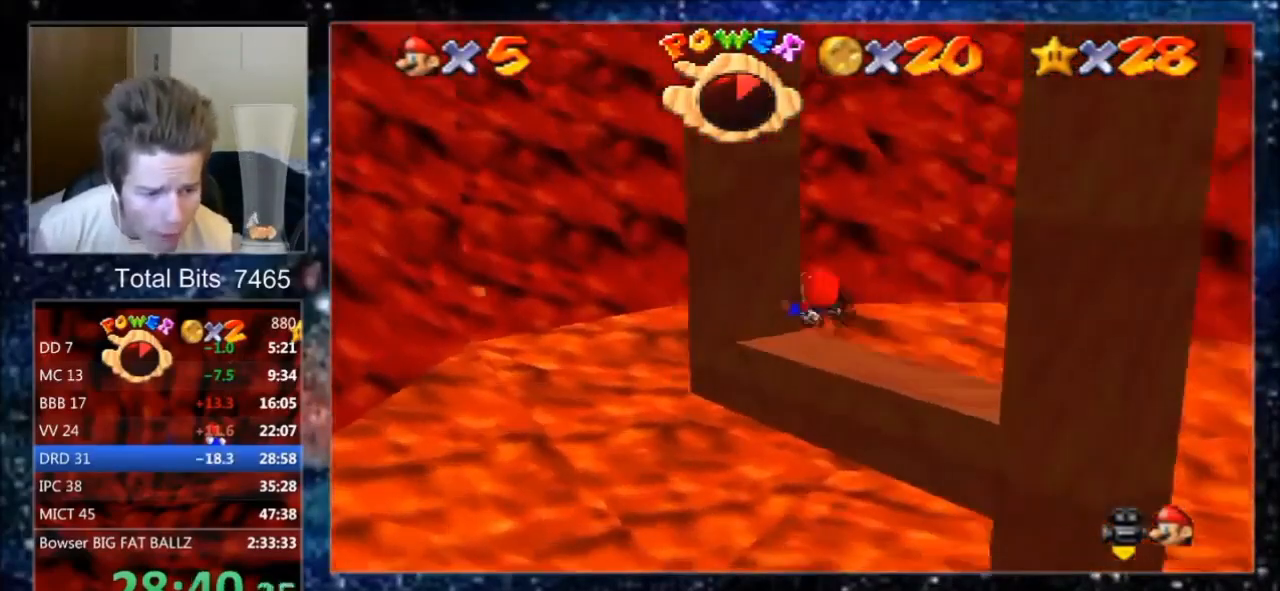
{"buttons": [], "left_stick": "center", "events": [[233, "left_stick", "center"]]}
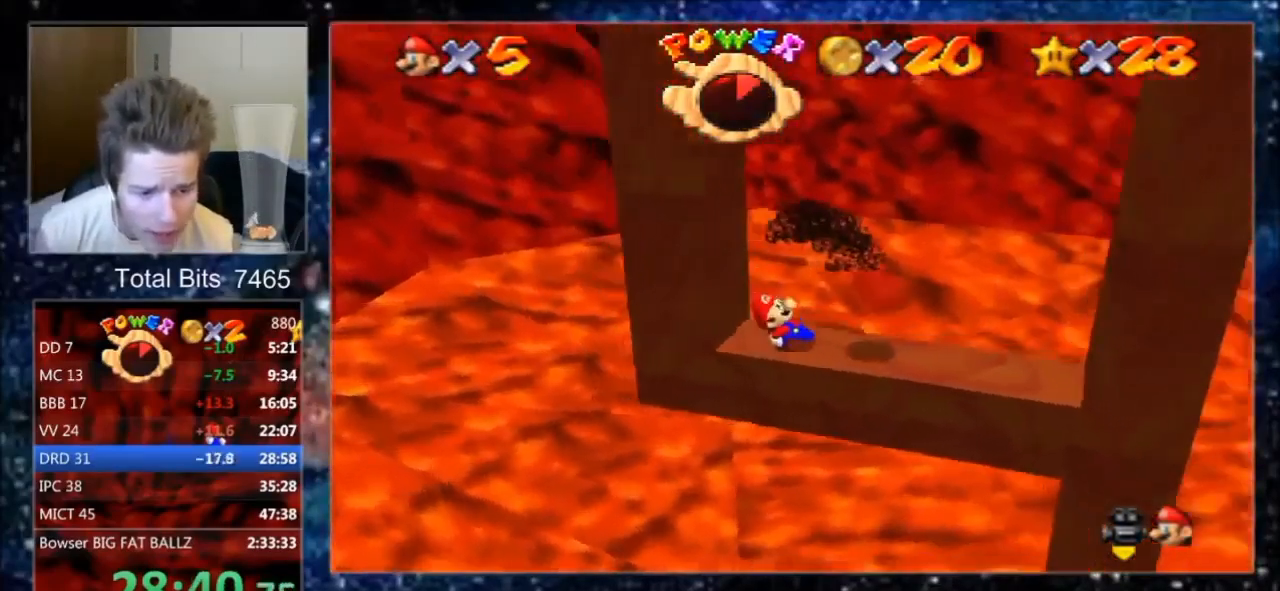
{"buttons": ["A"], "left_stick": "left", "events": [[433, "A", "down"], [500, "left_stick", "left"]]}
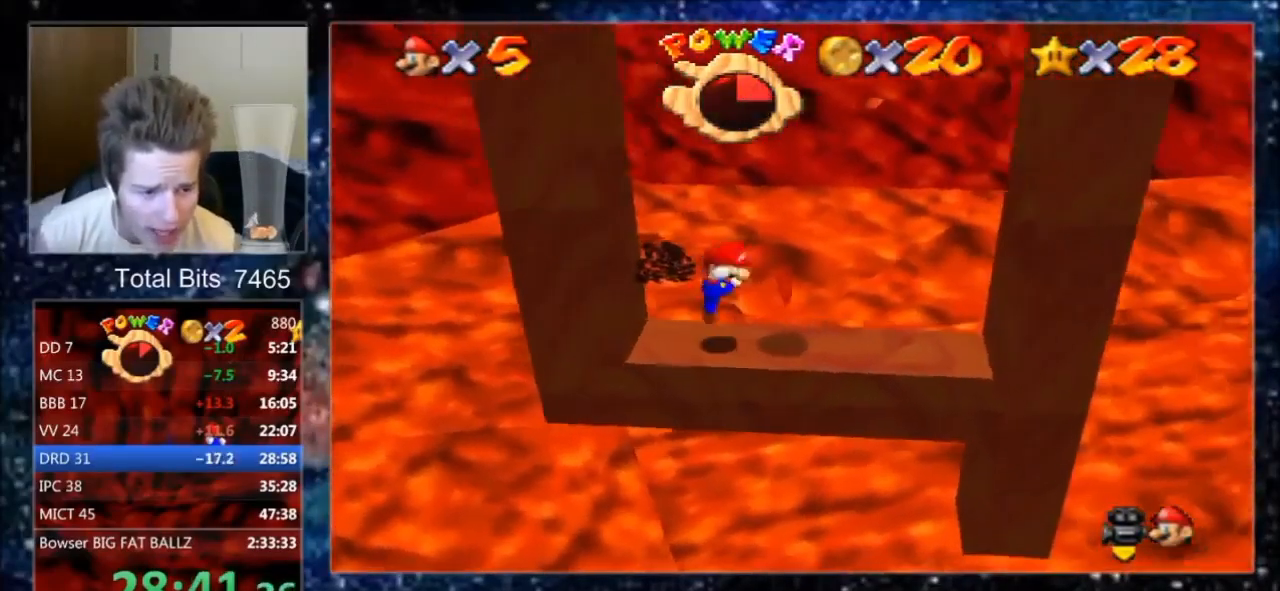
{"buttons": [], "left_stick": "center", "events": [[33, "A", "up"], [367, "left_stick", "down-left"], [467, "left_stick", "center"]]}
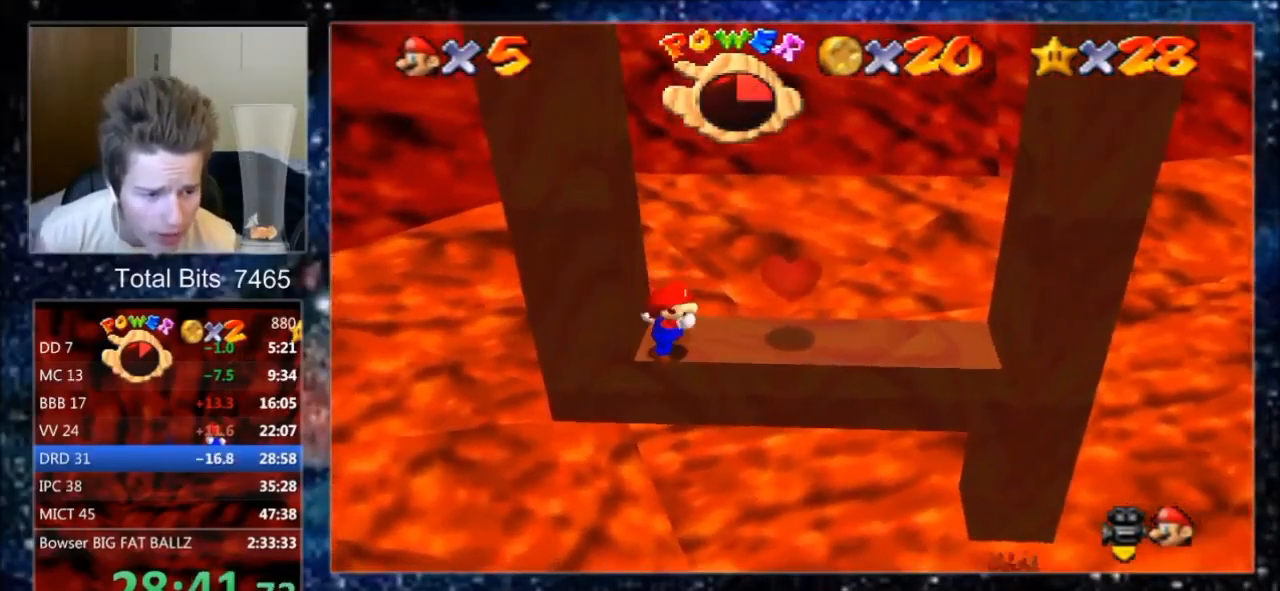
{"buttons": [], "left_stick": "right", "events": [[133, "left_stick", "right"], [300, "left_stick", "down-right"], [433, "left_stick", "right"]]}
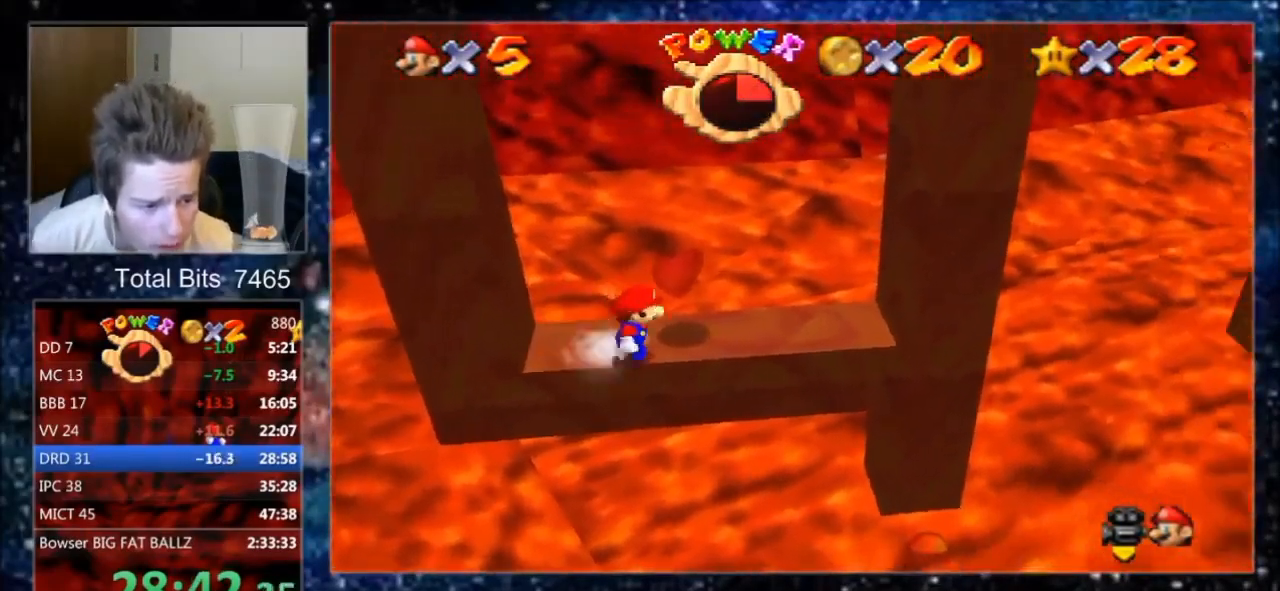
{"buttons": ["A"], "left_stick": "up-right", "events": [[67, "left_stick", "up-right"], [233, "A", "down"]]}
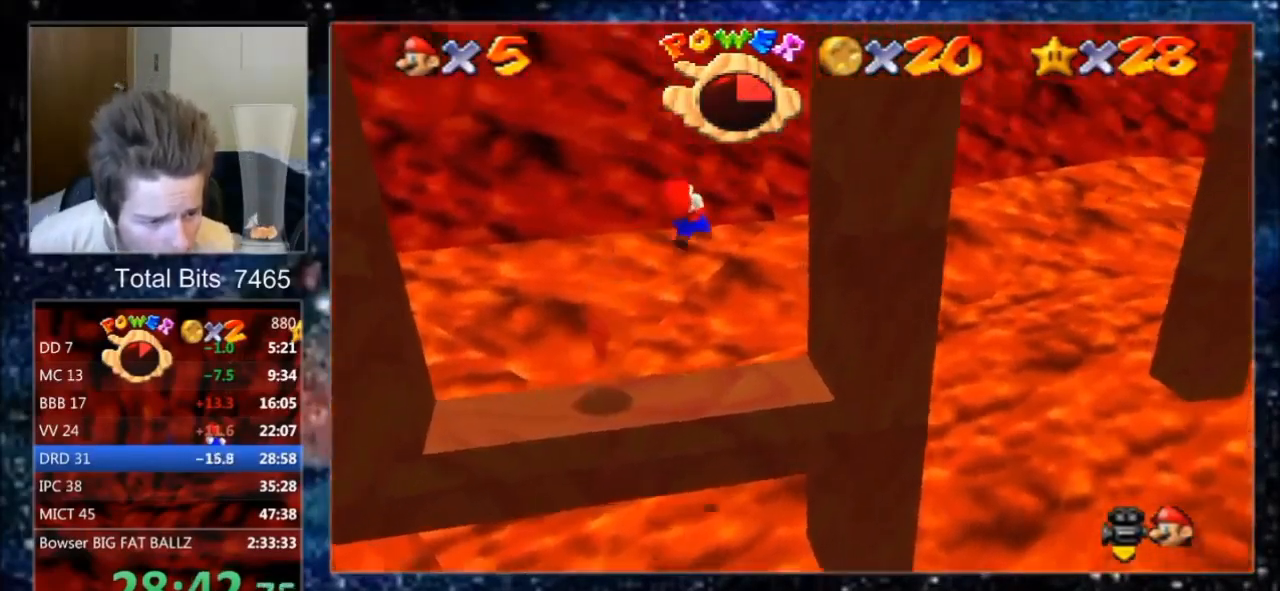
{"buttons": [], "left_stick": "up", "events": [[367, "A", "up"], [433, "left_stick", "up"]]}
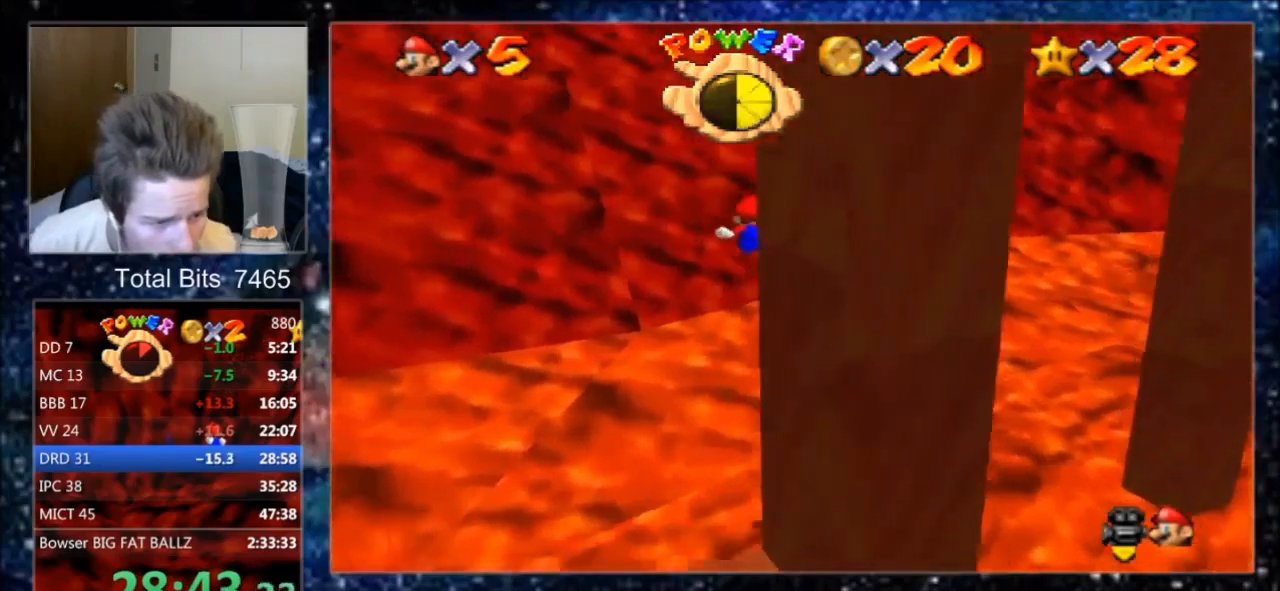
{"buttons": [], "left_stick": "up", "events": [[67, "C_UP", "down"], [133, "C_UP", "up"], [200, "C_DOWN", "down"], [267, "C_DOWN", "up"], [367, "C_LEFT", "down"], [433, "C_LEFT", "up"]]}
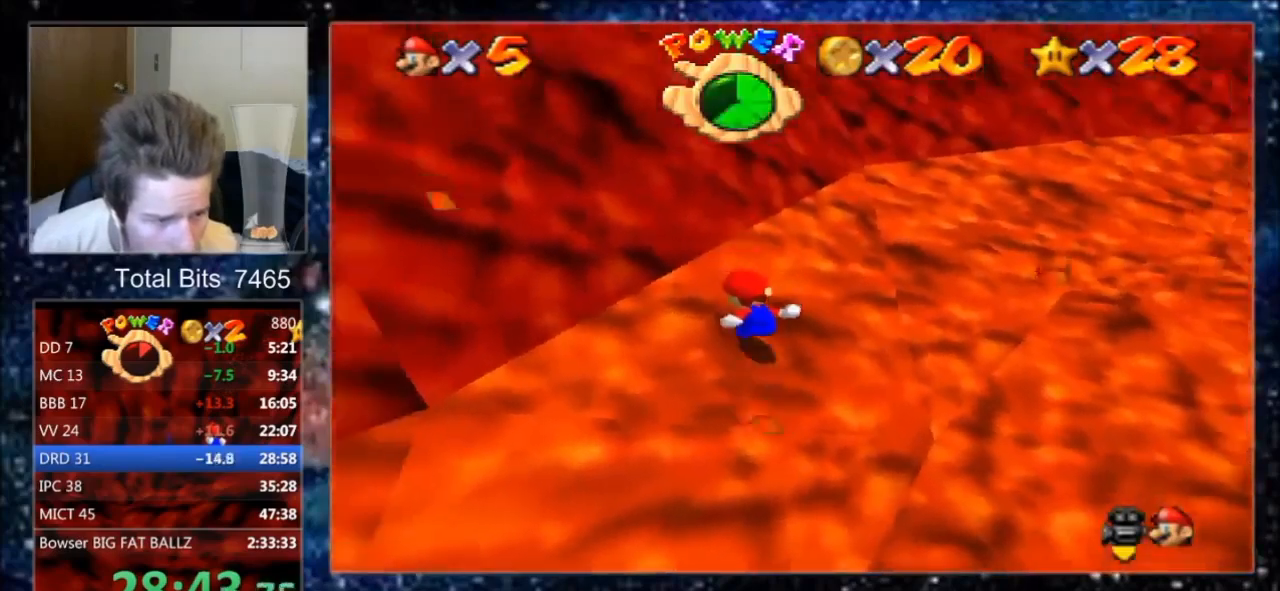
{"buttons": [], "left_stick": "up-left"}
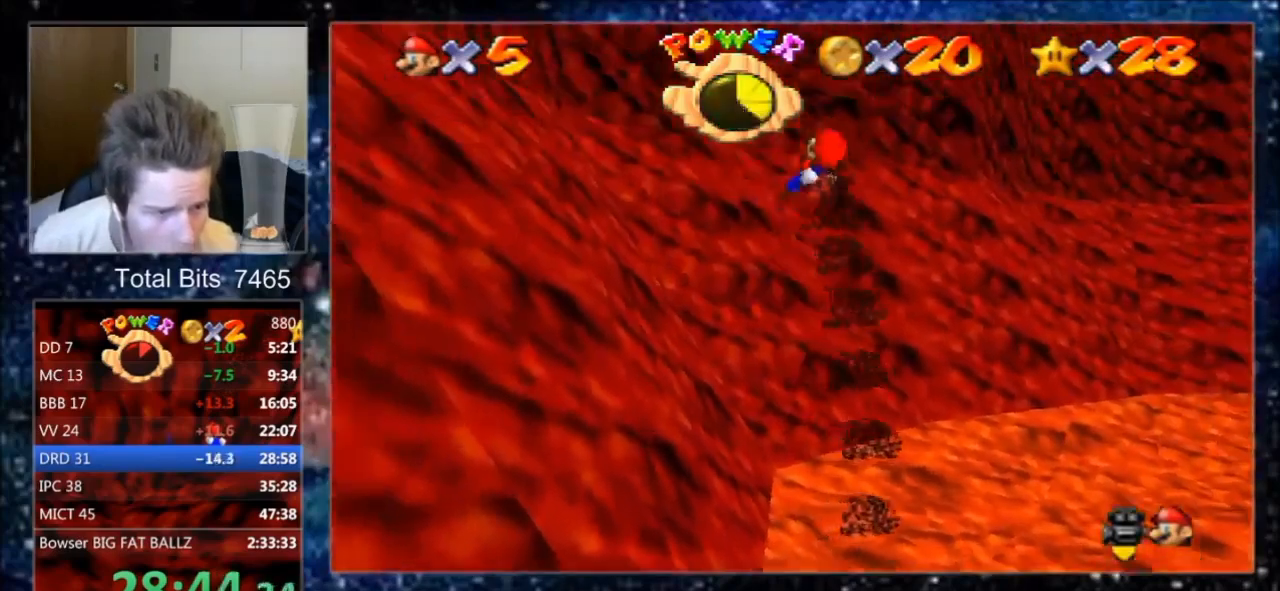
{"buttons": [], "left_stick": "up-left", "events": []}
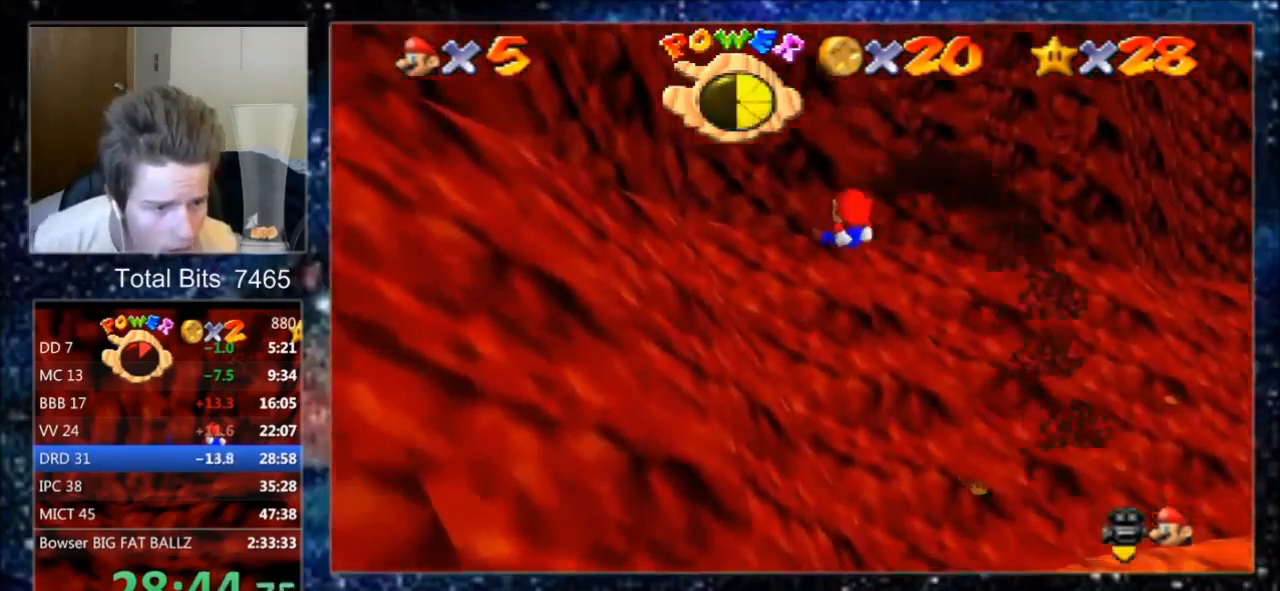
{"buttons": [], "left_stick": "up"}
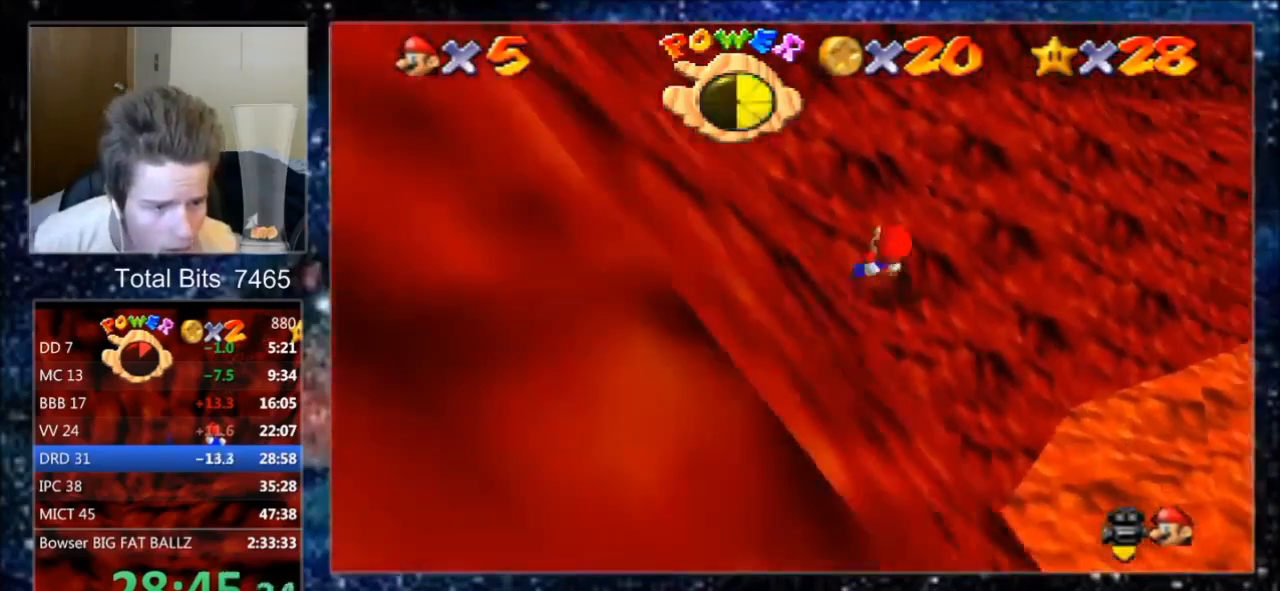
{"buttons": [], "left_stick": "up", "events": []}
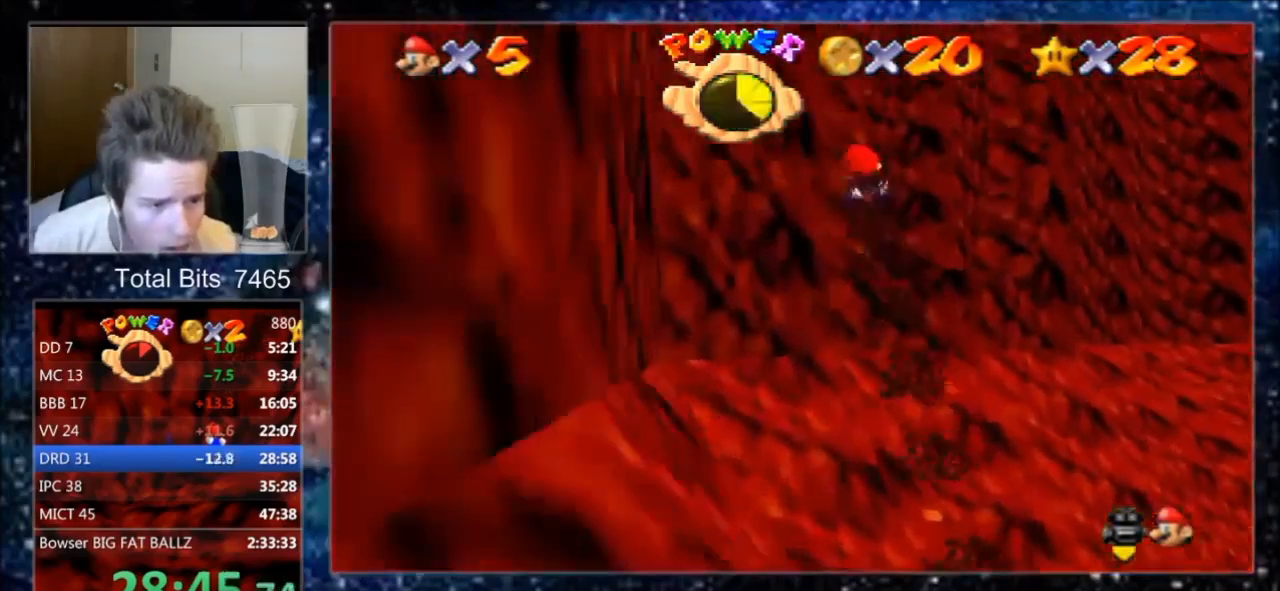
{"buttons": [], "left_stick": "down-right", "events": [[300, "left_stick", "down"], [500, "left_stick", "down-right"]]}
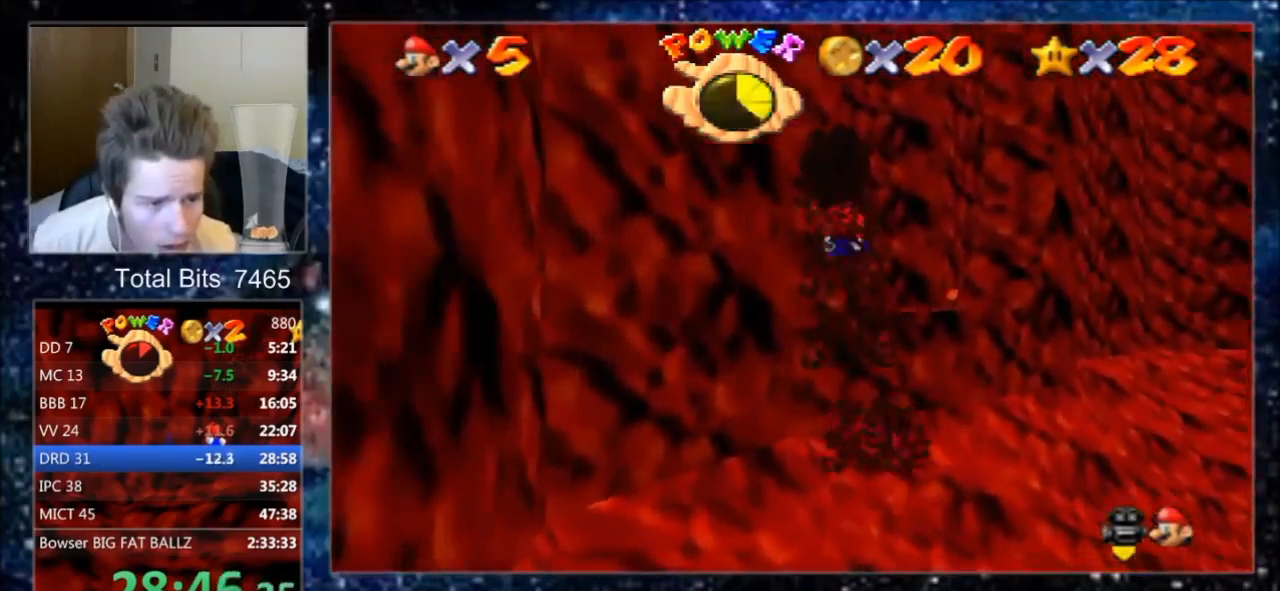
{"buttons": [], "left_stick": "up-right", "events": [[100, "left_stick", "down-left"], [233, "left_stick", "center"], [300, "left_stick", "right"], [500, "left_stick", "up-right"]]}
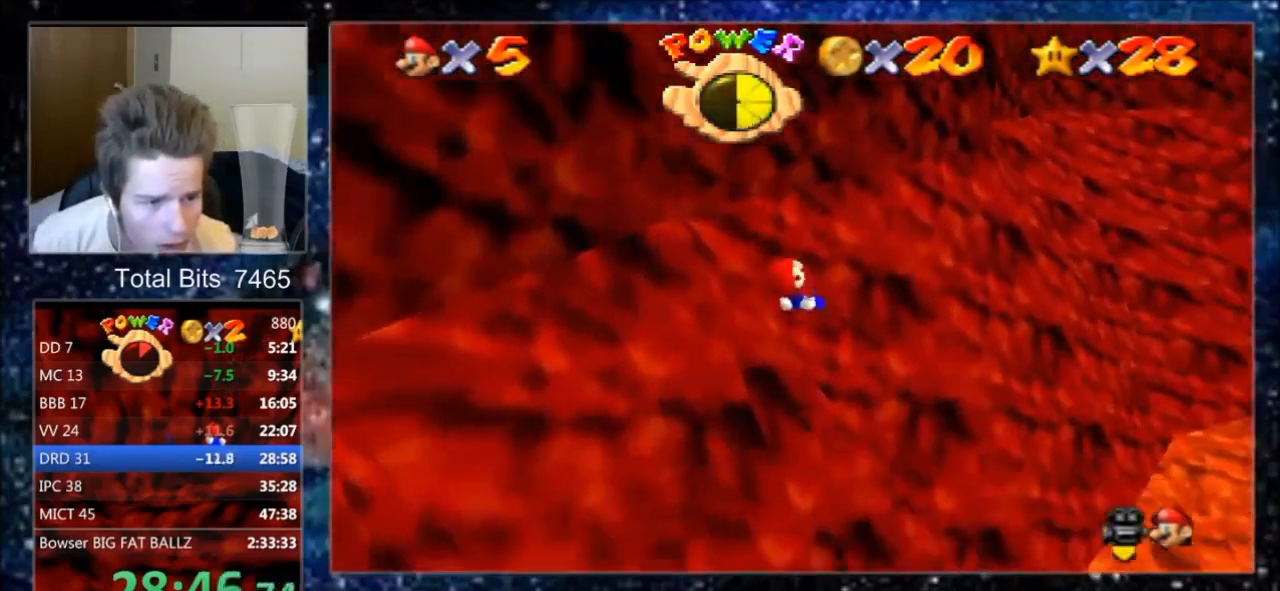
{"buttons": [], "left_stick": "up-left", "events": [[67, "C_RIGHT", "down"], [100, "left_stick", "up"], [167, "C_RIGHT", "up"], [233, "C_RIGHT", "down"], [333, "C_RIGHT", "up"], [500, "left_stick", "up-left"]]}
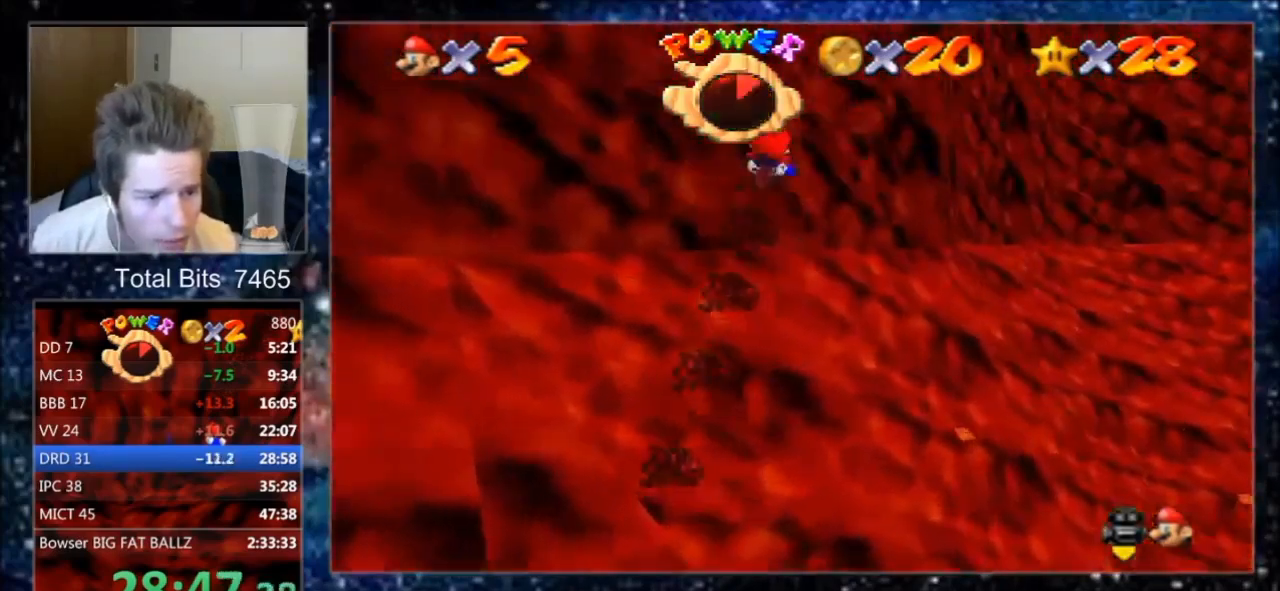
{"buttons": [], "left_stick": "down", "events": [[300, "left_stick", "left"], [467, "left_stick", "down"]]}
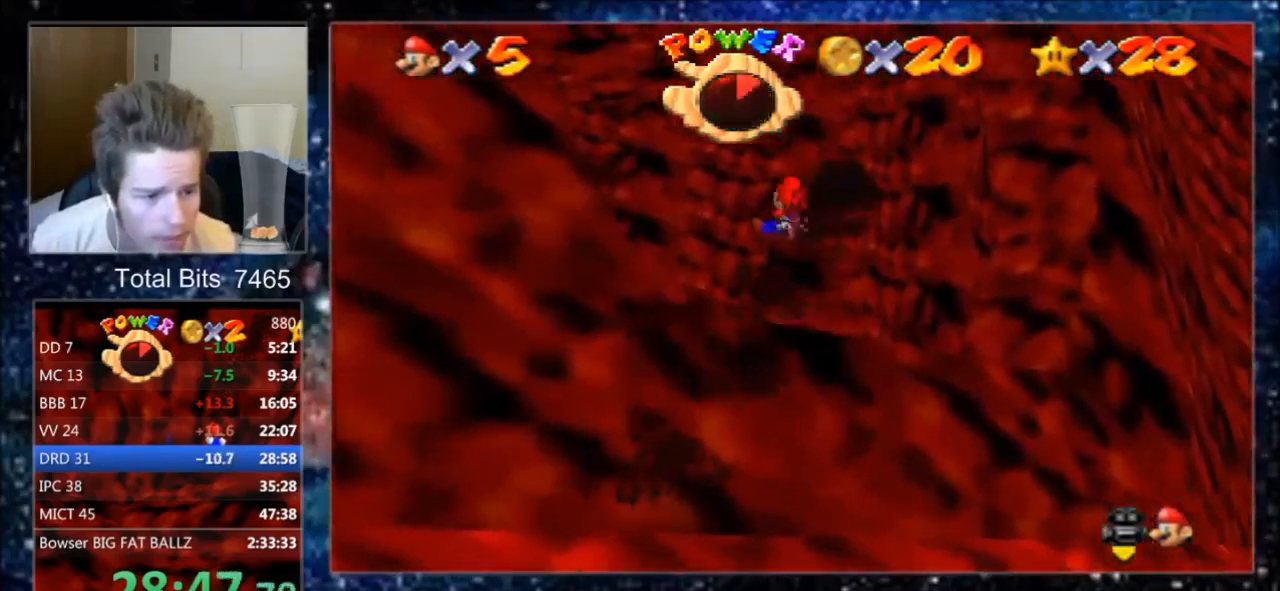
{"buttons": [], "left_stick": "down", "events": [[33, "C_UP", "down"], [67, "left_stick", "down-right"], [100, "C_UP", "up"], [167, "left_stick", "center"], [400, "C_DOWN", "down"], [467, "left_stick", "down"], [500, "C_DOWN", "up"]]}